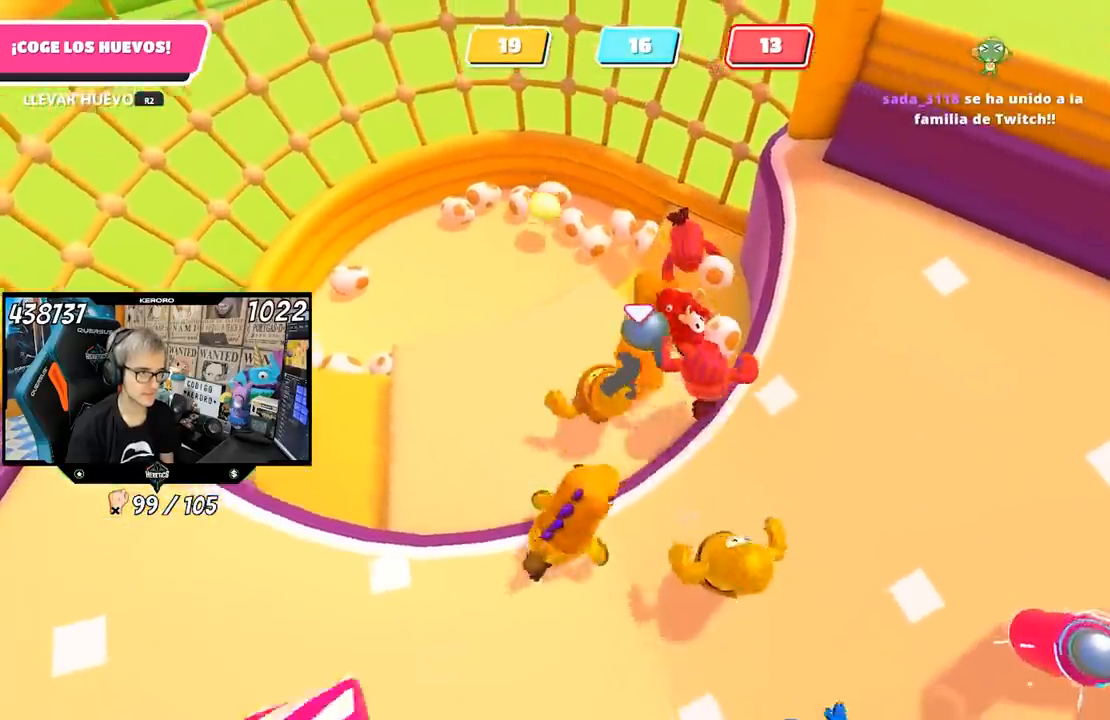
Gameplay with a controller (PlayStation layout); each line is a JSON object with the inputs held at the frame after it (dt_ms = milliseconds from this image to that frame). "button_events" lists button changes between this image and that frame as [ms after this image, input, new state], when the widget could be followed in between (sticks are given only as held states). Not read: R1.
{"dt_ms": 1000, "buttons": [], "left_stick": "left", "right_stick": "center", "button_events": []}
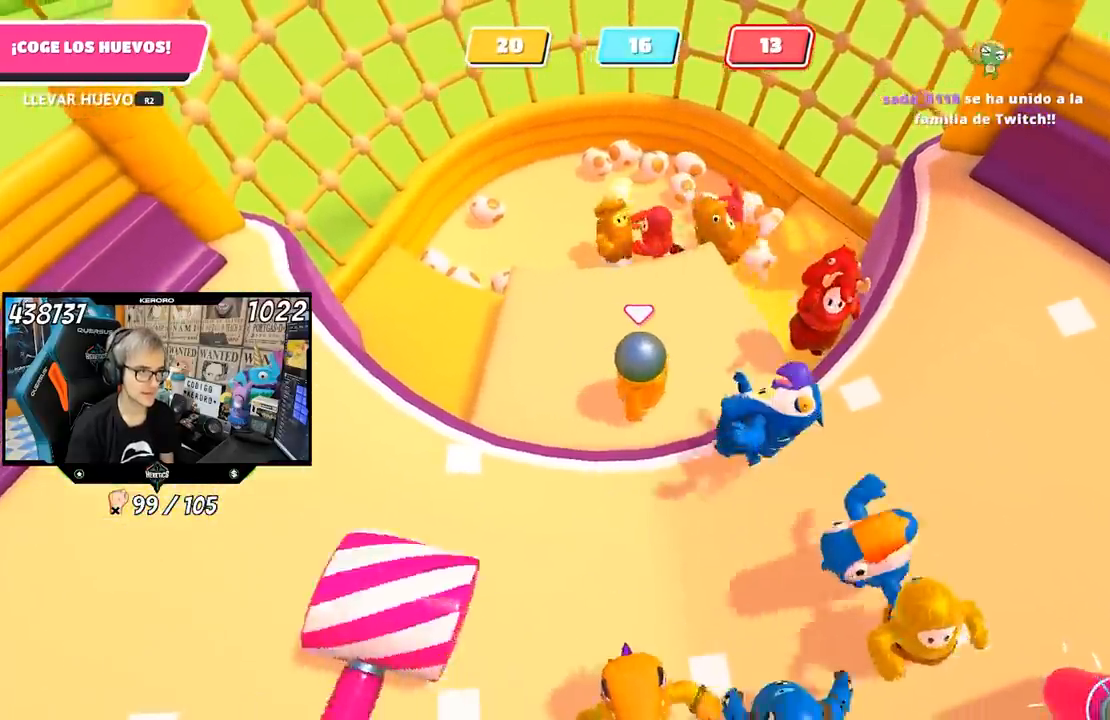
{"dt_ms": 500, "buttons": [], "left_stick": "center", "right_stick": "center", "button_events": []}
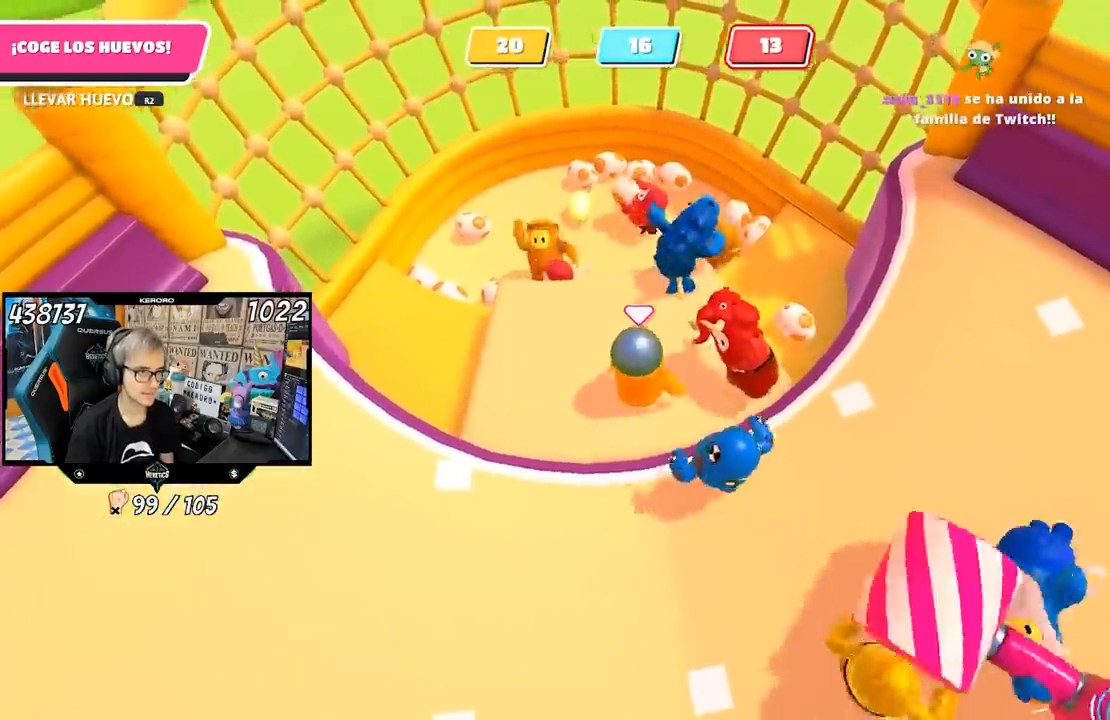
{"dt_ms": 500, "buttons": [], "left_stick": "right", "right_stick": "center", "button_events": []}
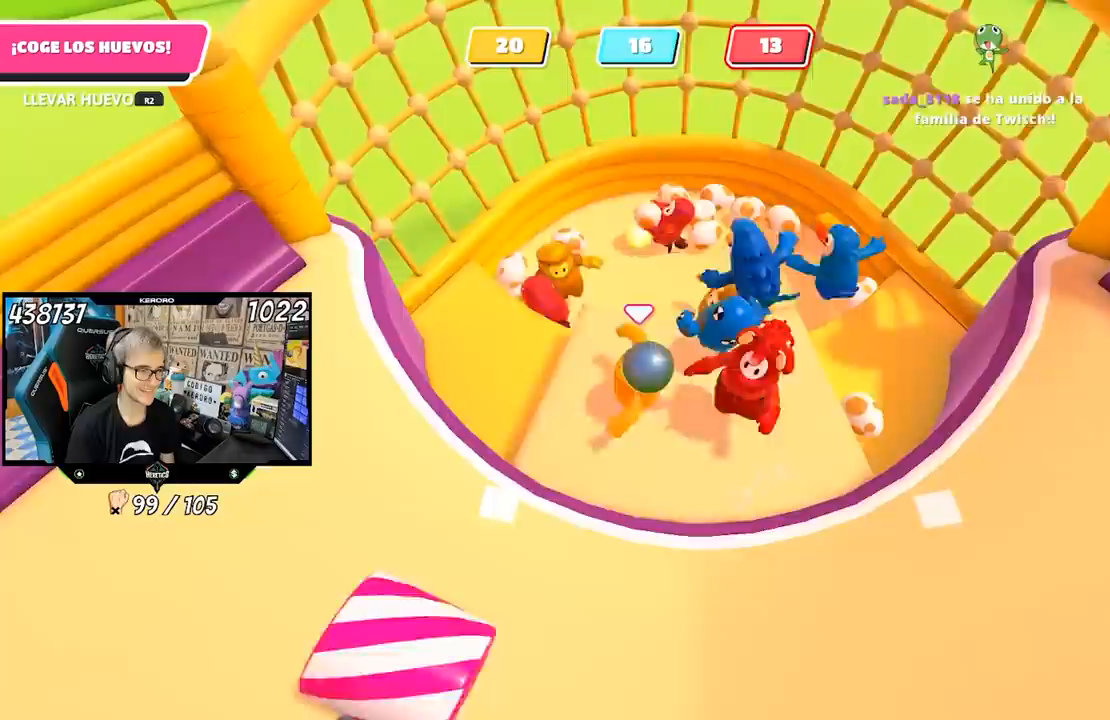
{"dt_ms": 500, "buttons": [], "left_stick": "down-right", "right_stick": "center", "button_events": []}
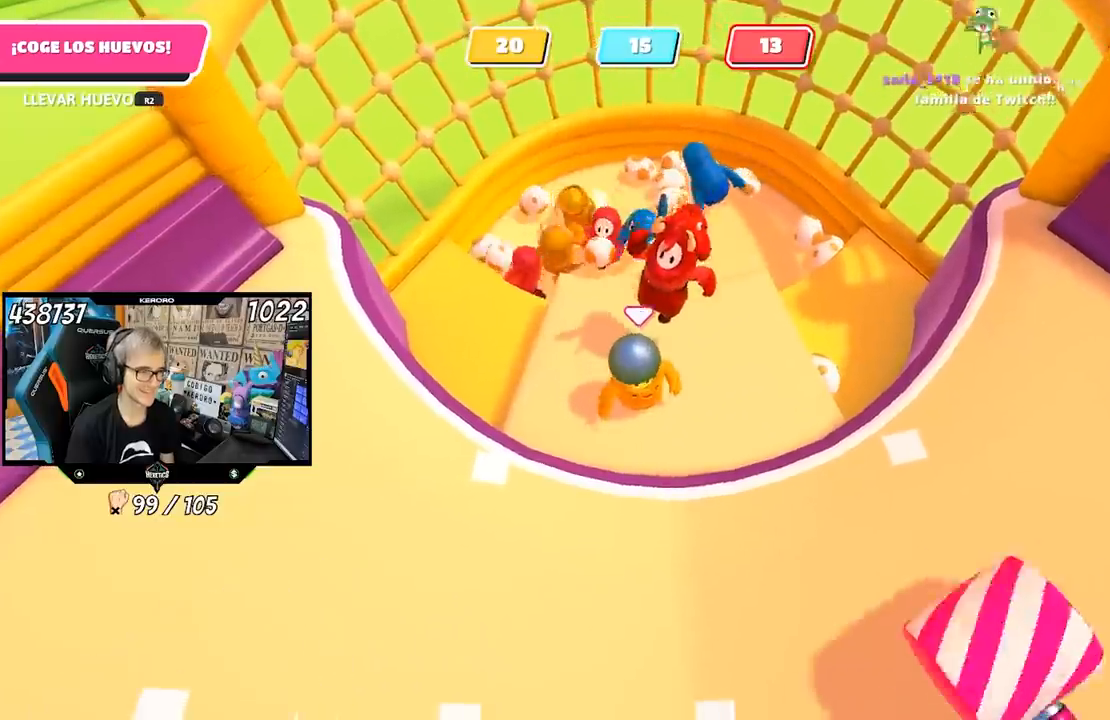
{"dt_ms": 500, "buttons": [], "left_stick": "up-left", "right_stick": "center", "button_events": []}
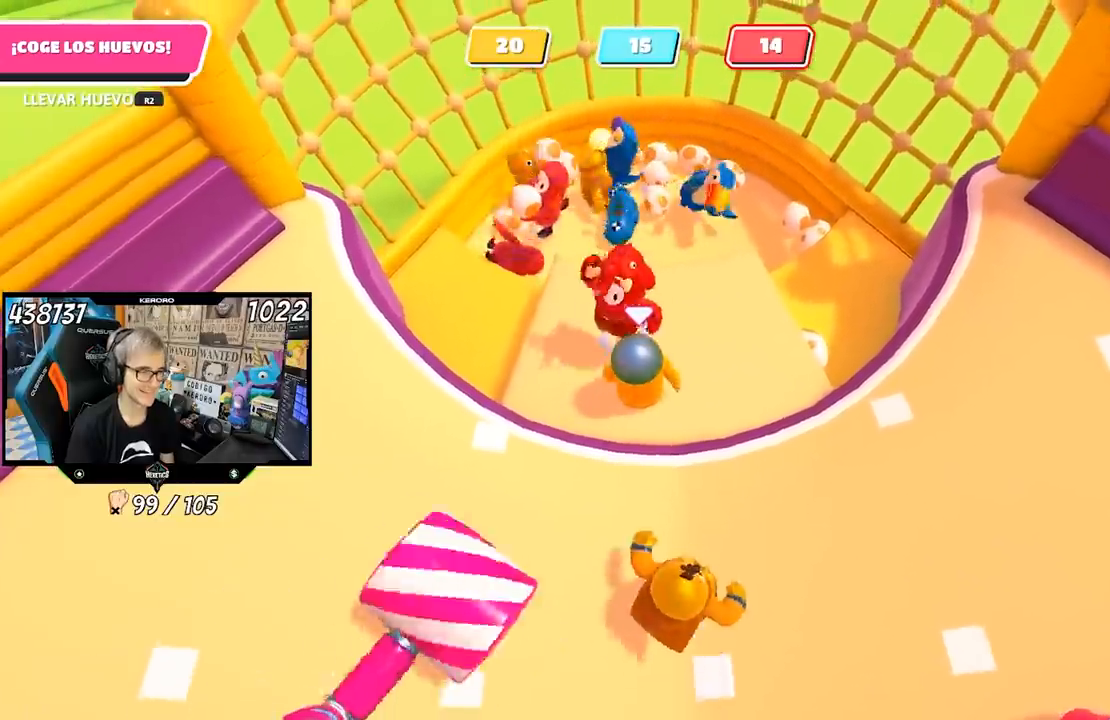
{"dt_ms": 500, "buttons": [], "left_stick": "up-right", "right_stick": "center", "button_events": []}
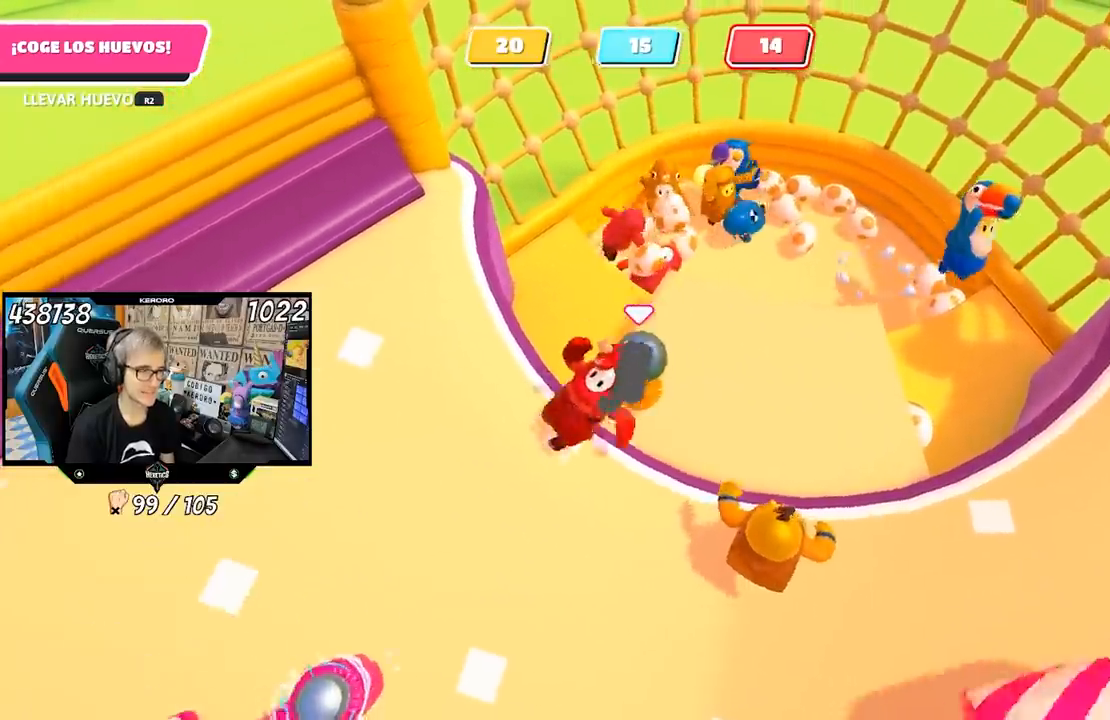
{"dt_ms": 1000, "buttons": [], "left_stick": "center", "right_stick": "center", "button_events": []}
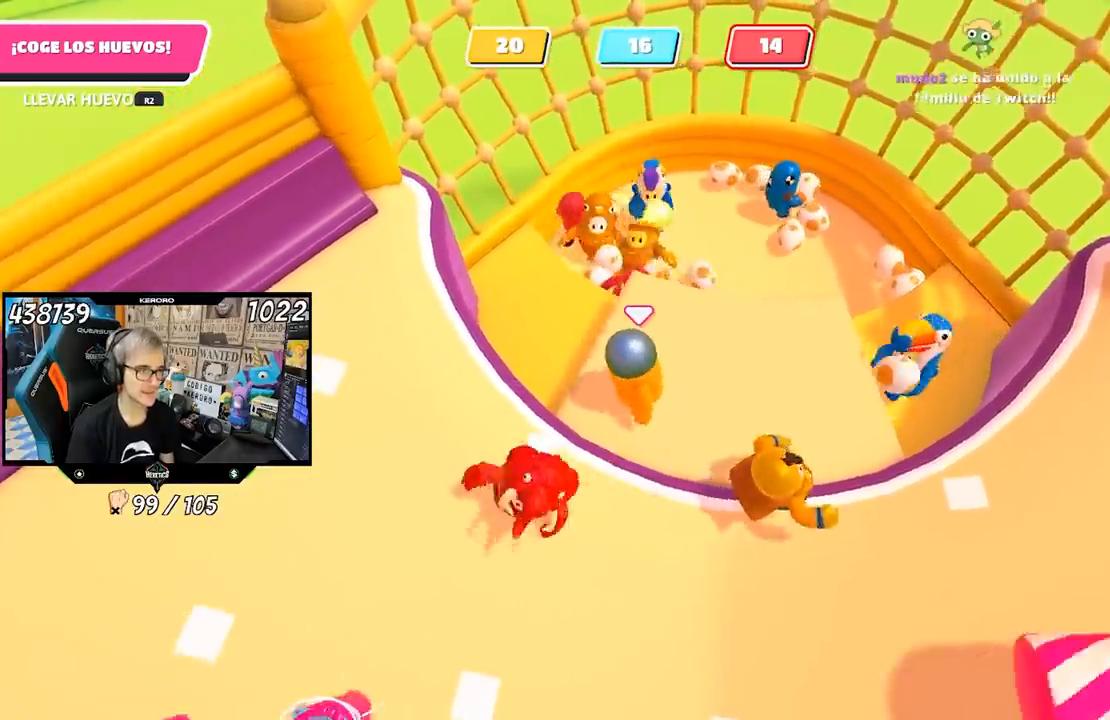
{"dt_ms": 500, "buttons": [], "left_stick": "down", "right_stick": "center", "button_events": []}
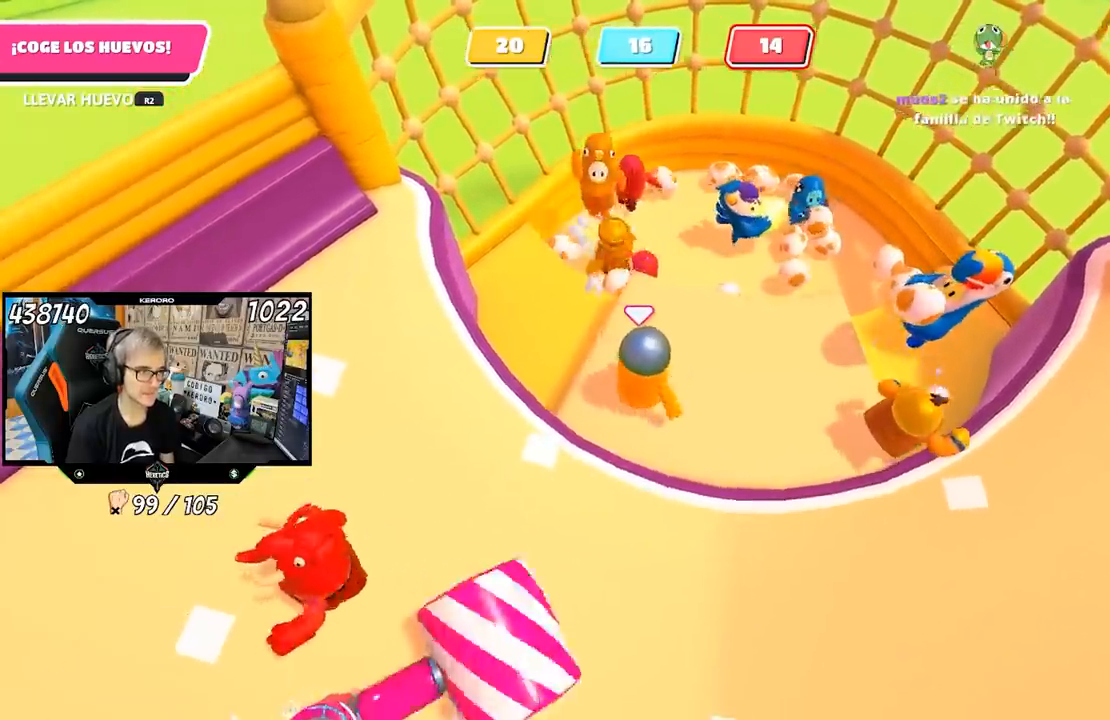
{"dt_ms": 500, "buttons": [], "left_stick": "center", "right_stick": "center", "button_events": []}
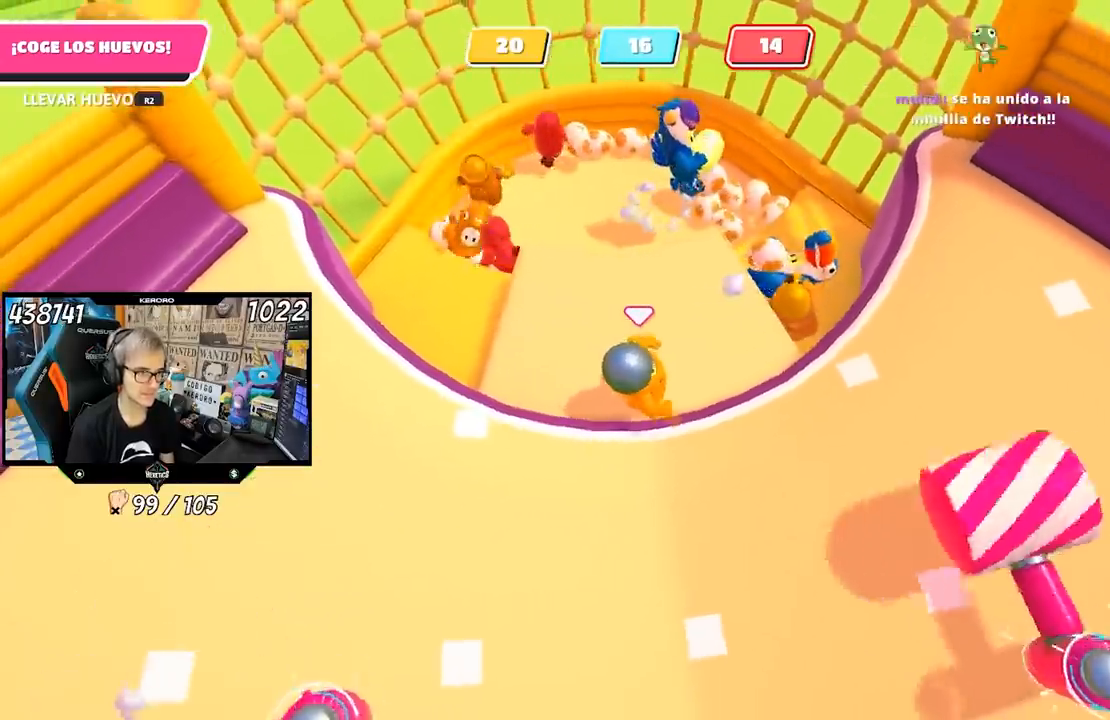
{"dt_ms": 500, "buttons": [], "left_stick": "right", "right_stick": "center", "button_events": []}
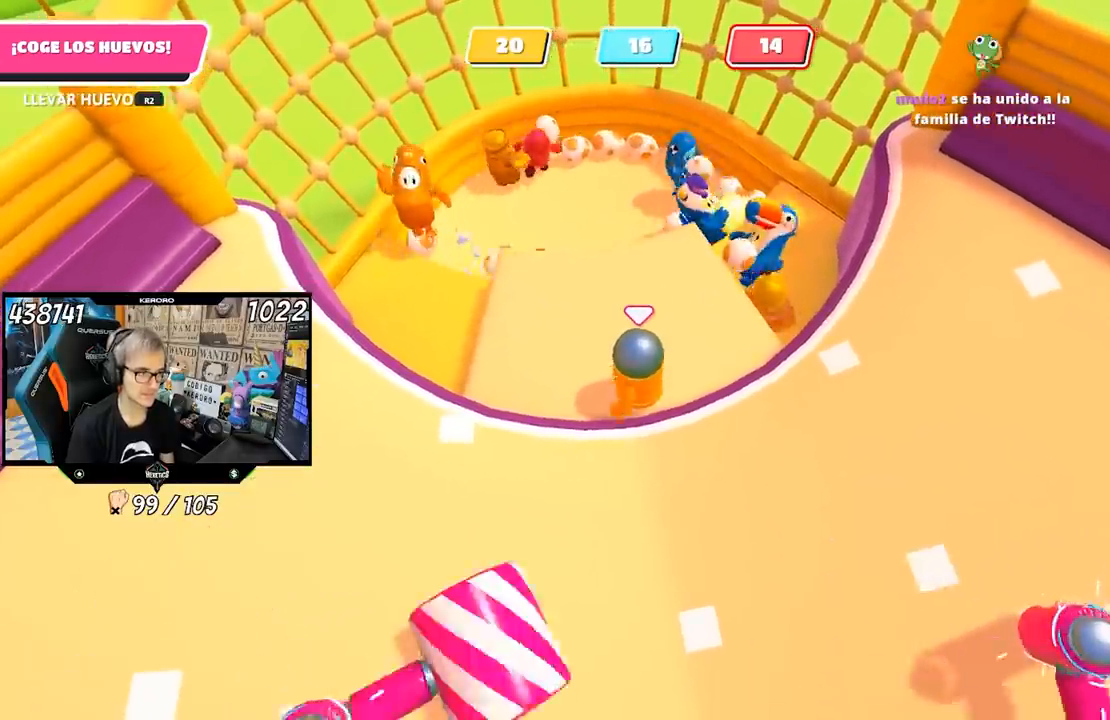
{"dt_ms": 500, "buttons": [], "left_stick": "center", "right_stick": "center", "button_events": []}
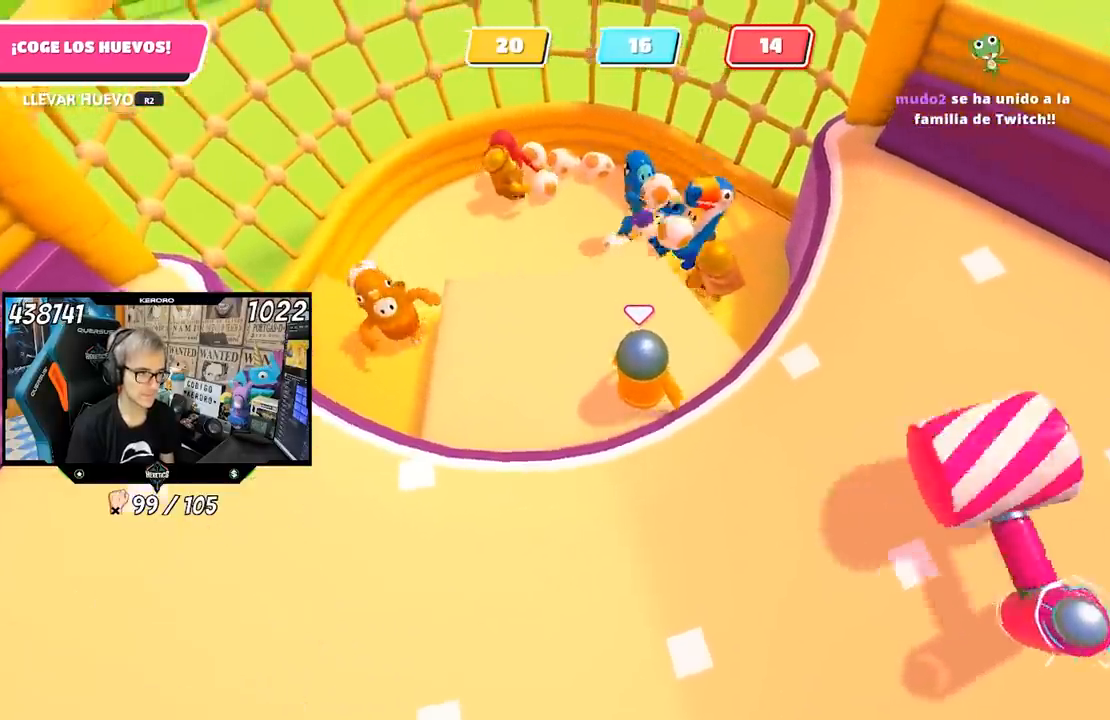
{"dt_ms": 500, "buttons": [], "left_stick": "center", "right_stick": "center", "button_events": []}
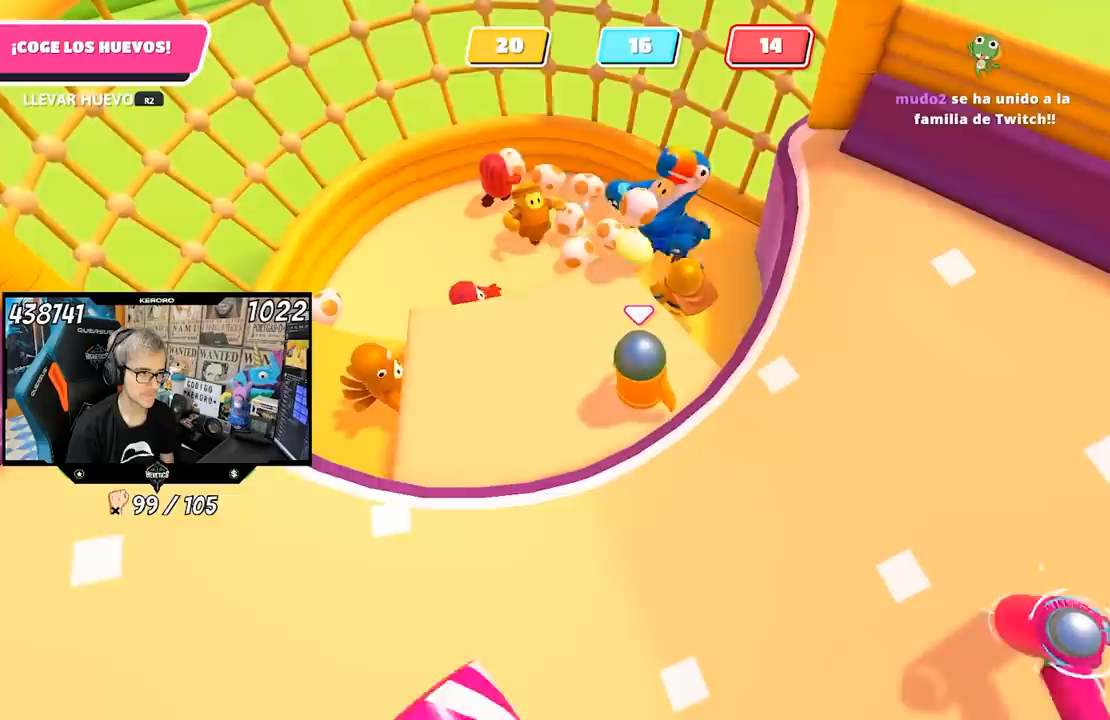
{"dt_ms": 500, "buttons": [], "left_stick": "left", "right_stick": "center", "button_events": []}
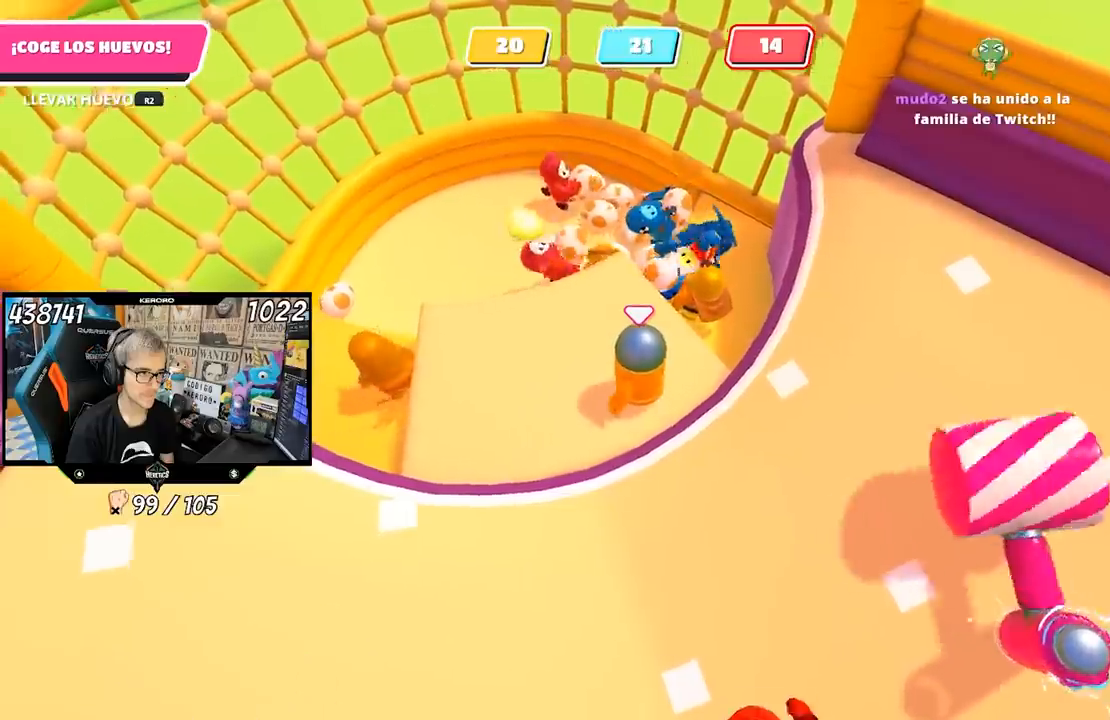
{"dt_ms": 500, "buttons": [], "left_stick": "center", "right_stick": "center", "button_events": []}
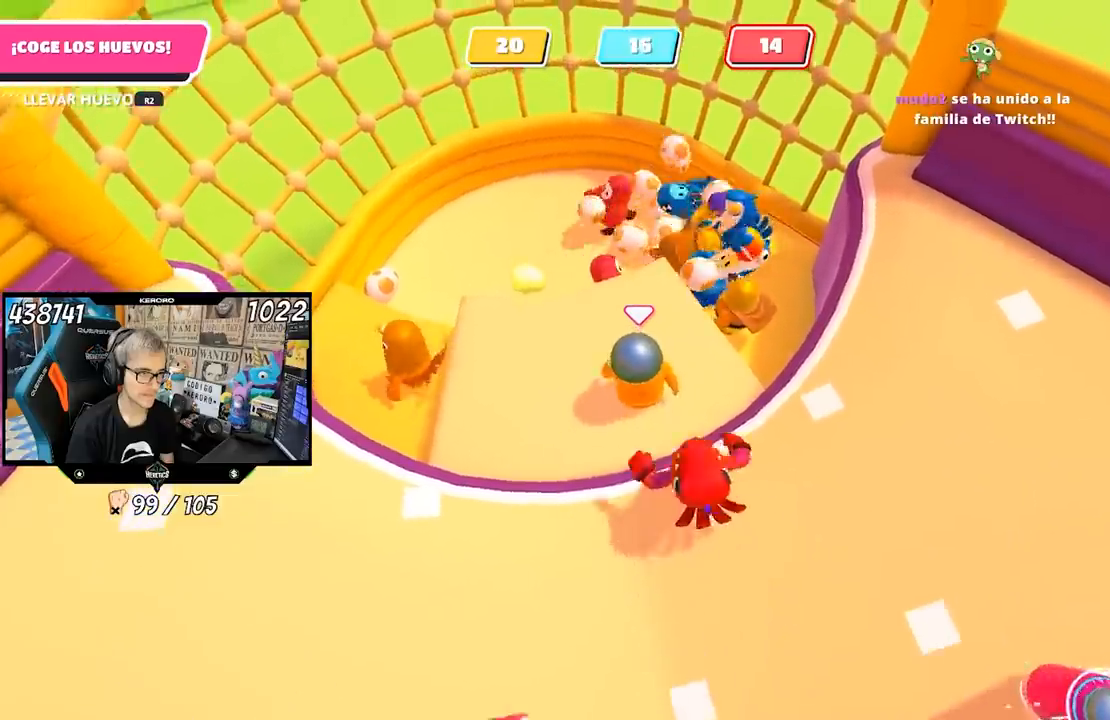
{"dt_ms": 1000, "buttons": [], "left_stick": "center", "right_stick": "center", "button_events": []}
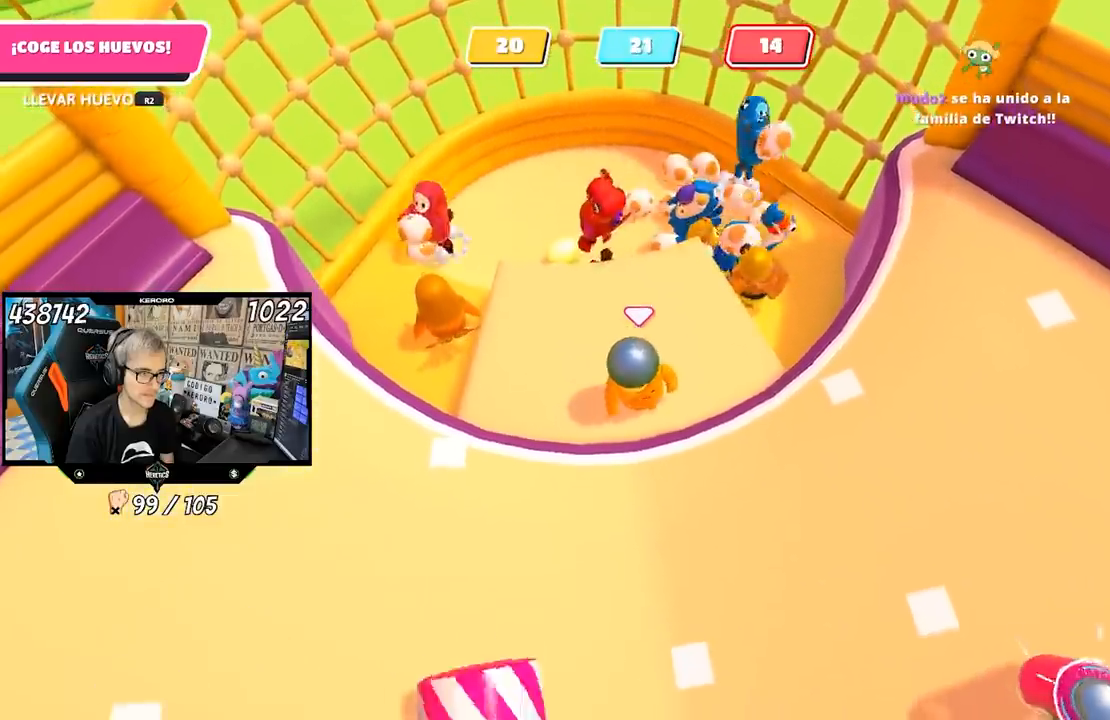
{"dt_ms": 1000, "buttons": [], "left_stick": "up", "right_stick": "center", "button_events": []}
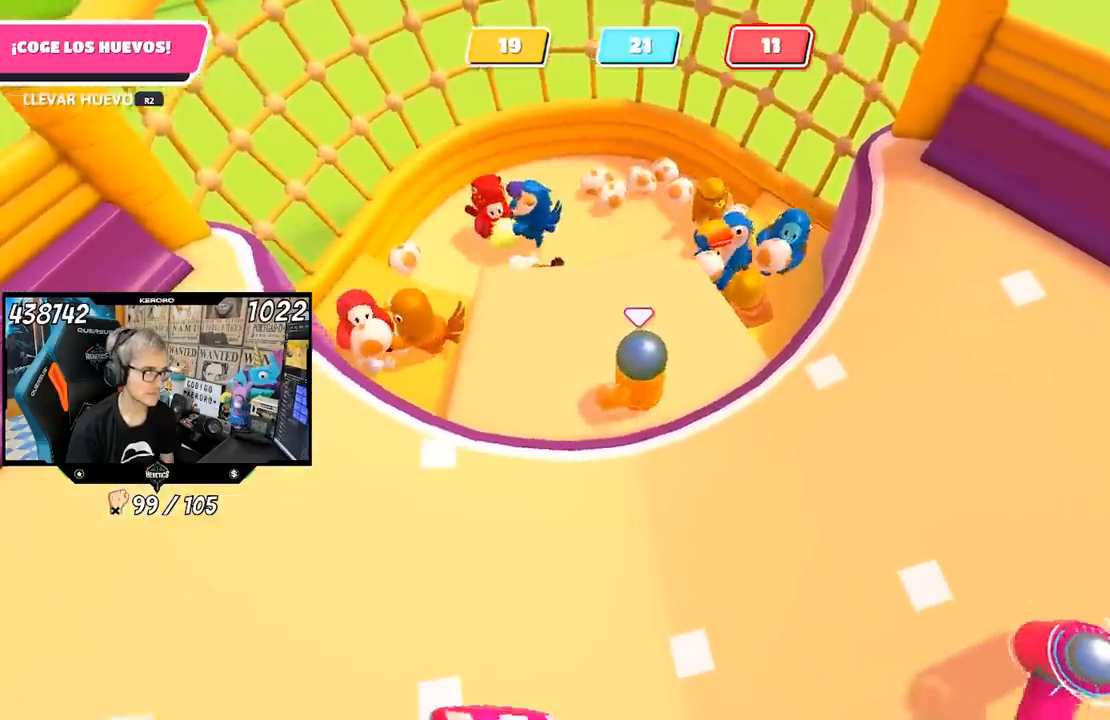
{"dt_ms": 500, "buttons": ["R2"], "left_stick": "center", "right_stick": "center", "button_events": [[283, "R2", "down"]]}
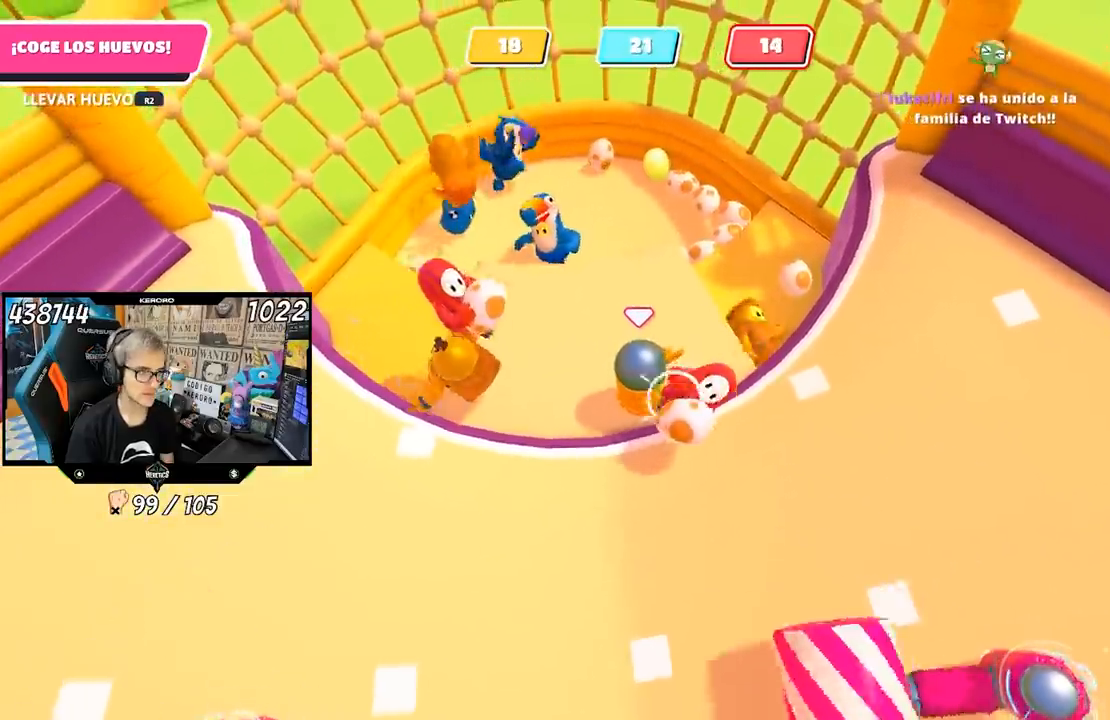
{"dt_ms": 500, "buttons": ["R2"], "left_stick": "down-left", "right_stick": "center", "button_events": []}
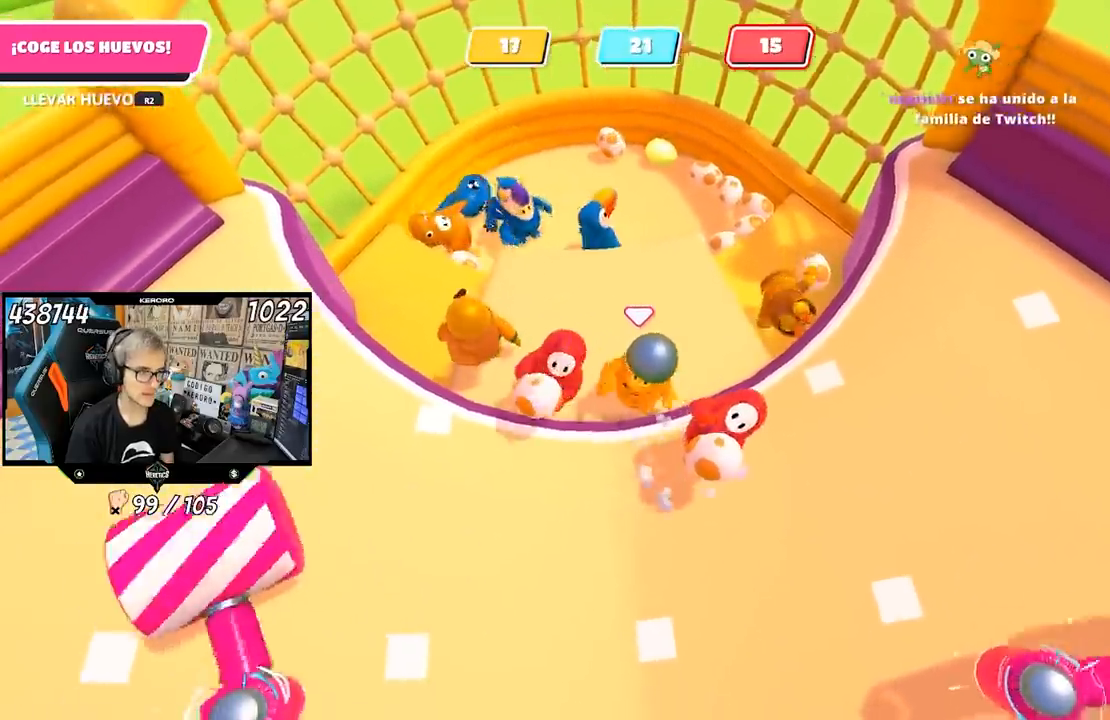
{"dt_ms": 500, "buttons": ["R2"], "left_stick": "down-left", "right_stick": "center", "button_events": []}
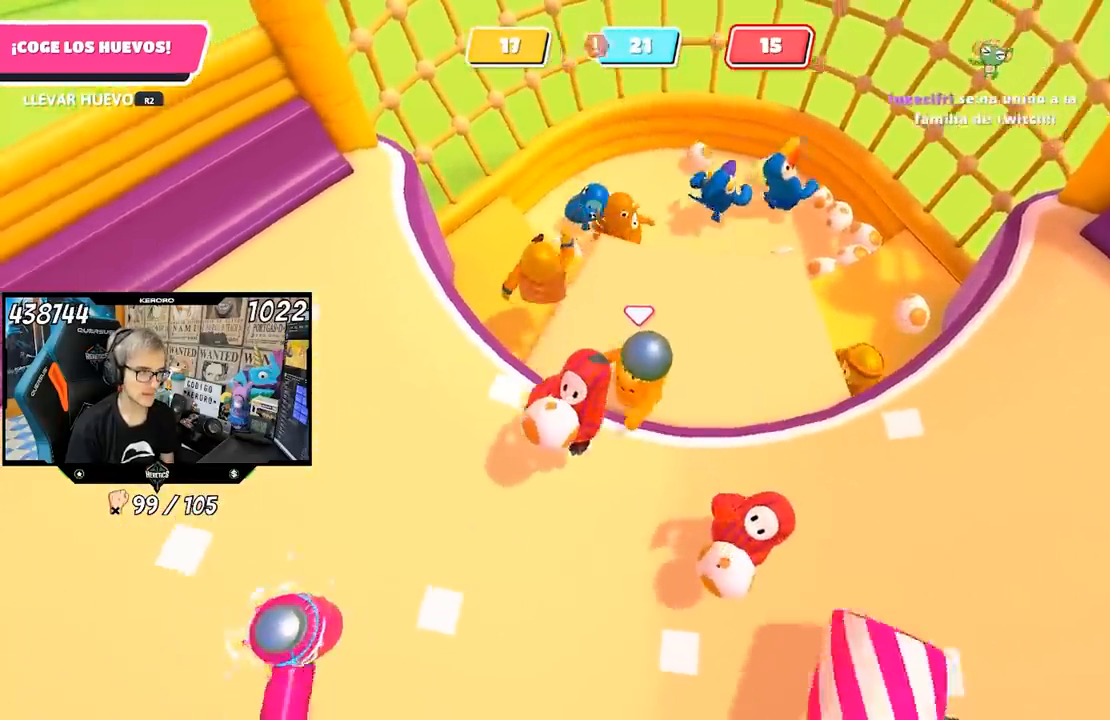
{"dt_ms": 500, "buttons": [], "left_stick": "center", "right_stick": "center", "button_events": [[433, "R2", "up"]]}
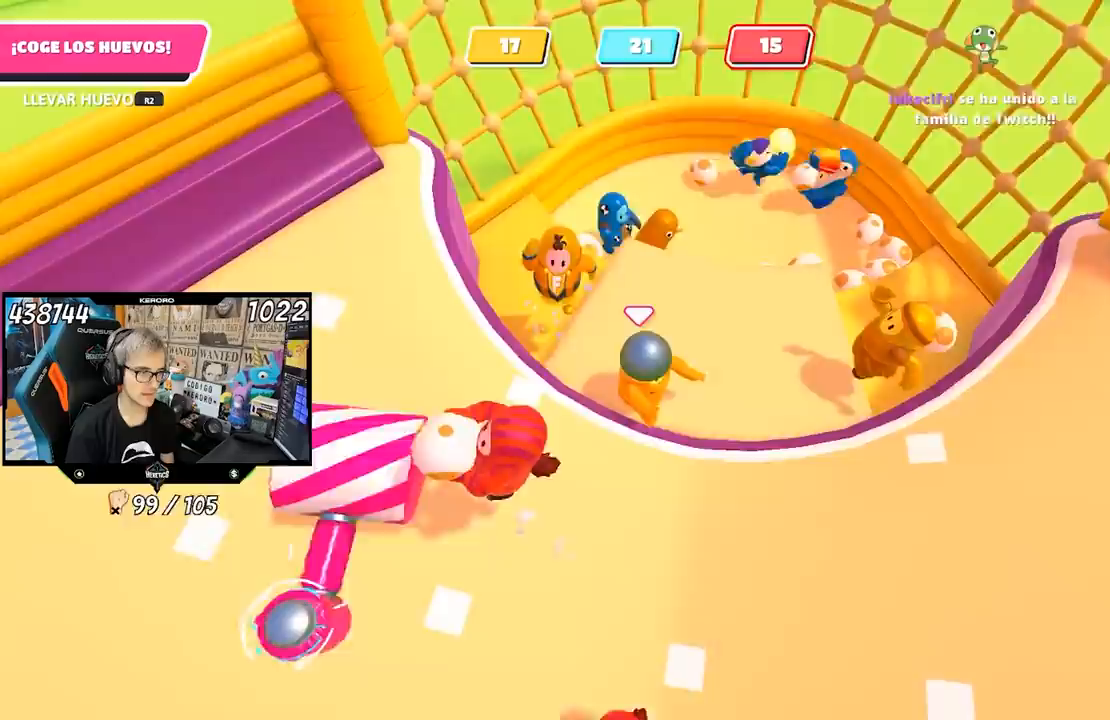
{"dt_ms": 500, "buttons": [], "left_stick": "up", "right_stick": "center", "button_events": []}
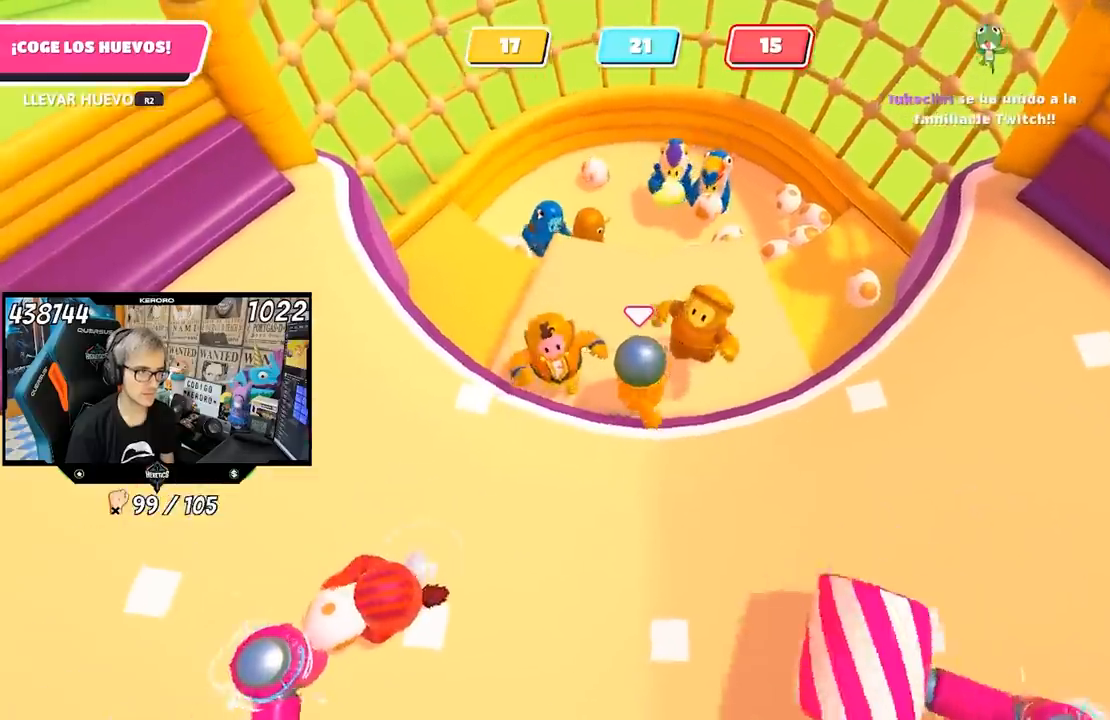
{"dt_ms": 500, "buttons": [], "left_stick": "left", "right_stick": "center", "button_events": []}
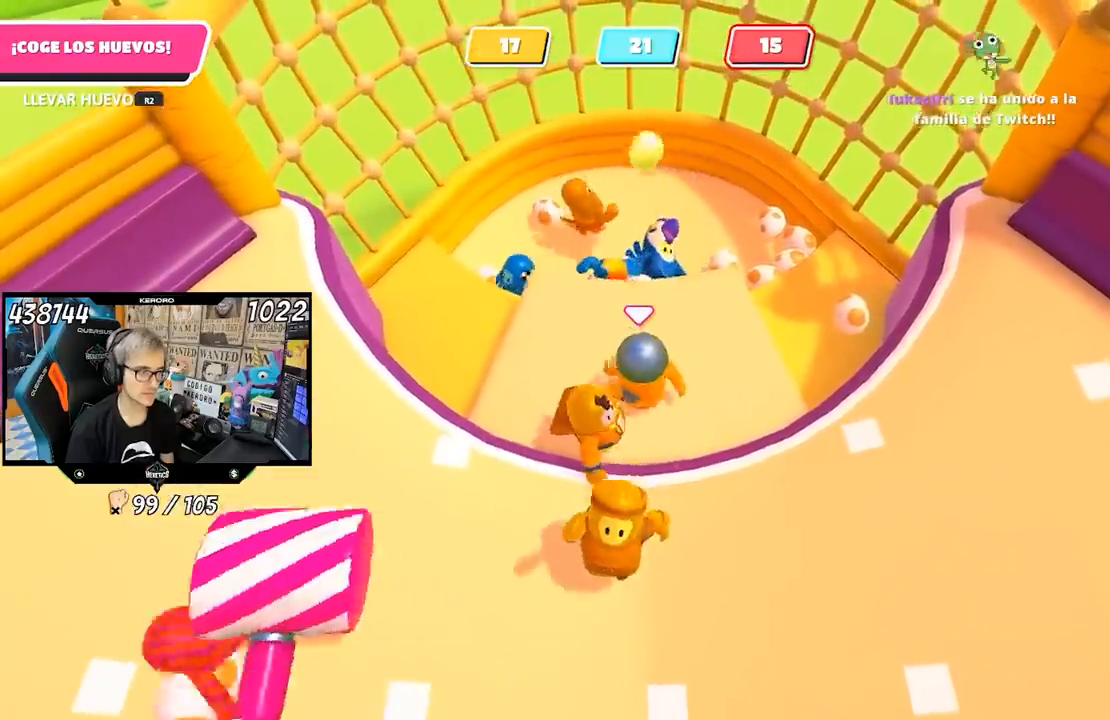
{"dt_ms": 500, "buttons": [], "left_stick": "center", "right_stick": "center", "button_events": []}
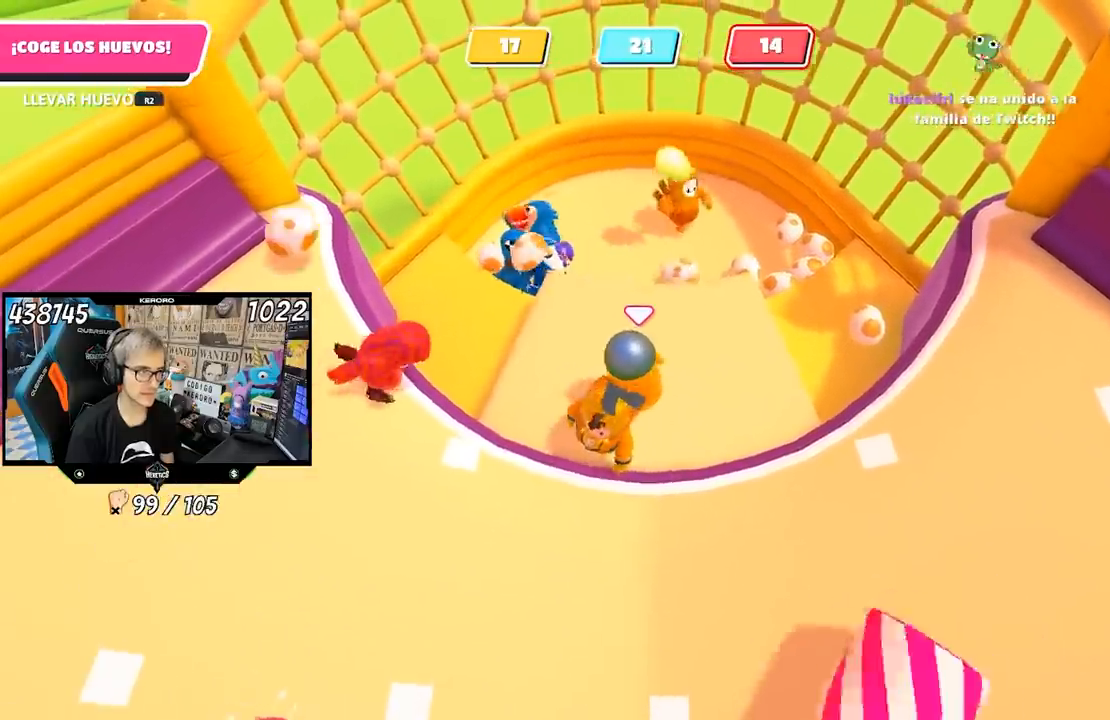
{"dt_ms": 500, "buttons": [], "left_stick": "right", "right_stick": "center", "button_events": []}
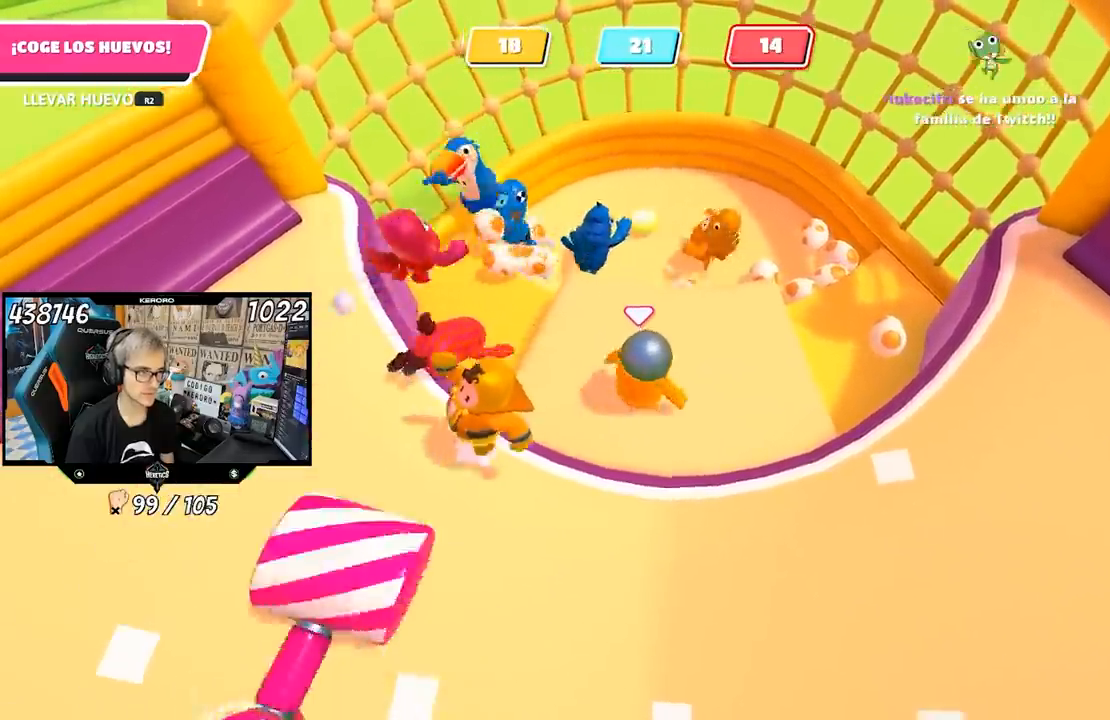
{"dt_ms": 500, "buttons": [], "left_stick": "left", "right_stick": "center", "button_events": []}
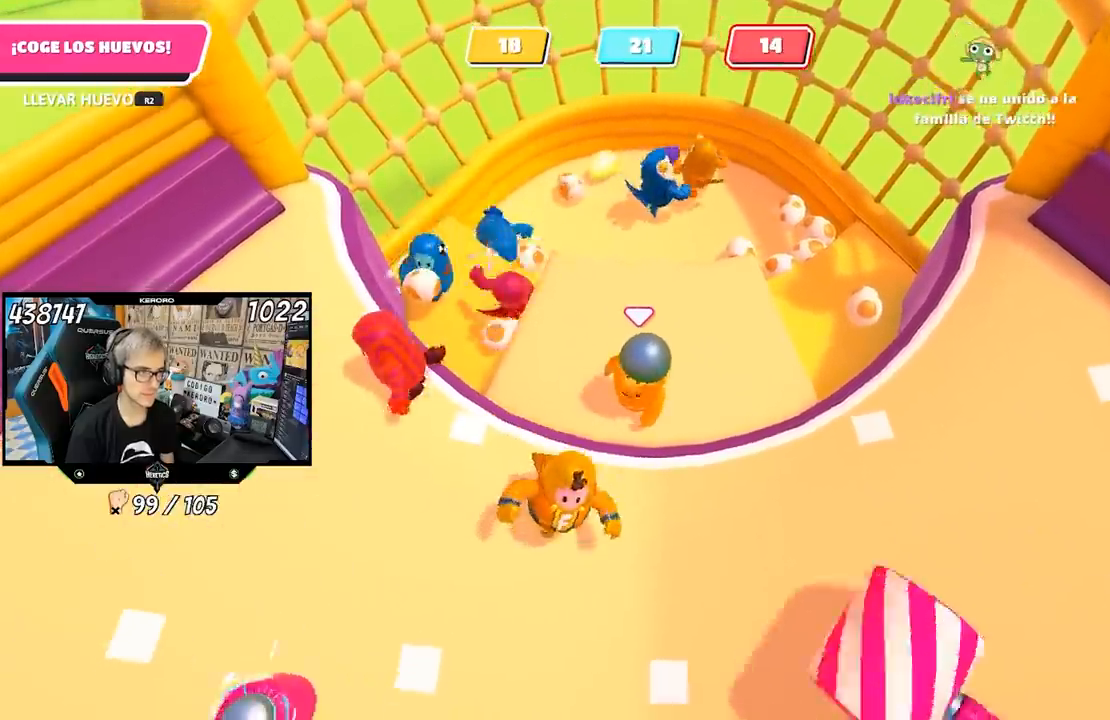
{"dt_ms": 500, "buttons": [], "left_stick": "down-left", "right_stick": "center", "button_events": []}
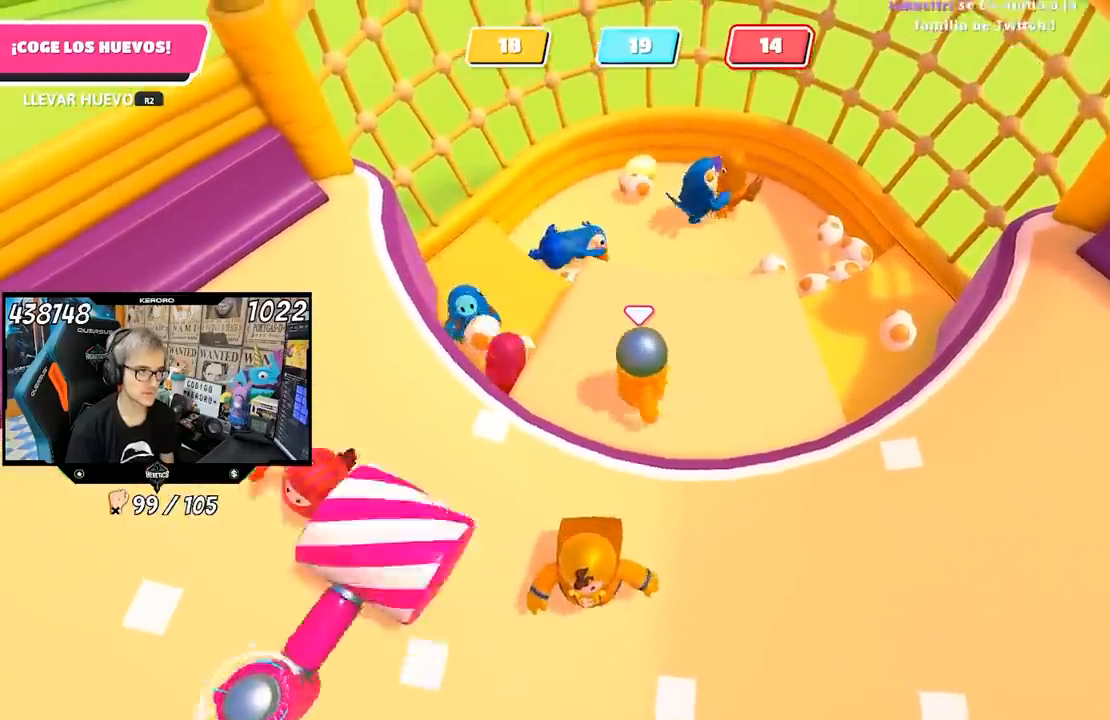
{"dt_ms": 500, "buttons": ["R2"], "left_stick": "center", "right_stick": "center", "button_events": [[250, "R2", "down"]]}
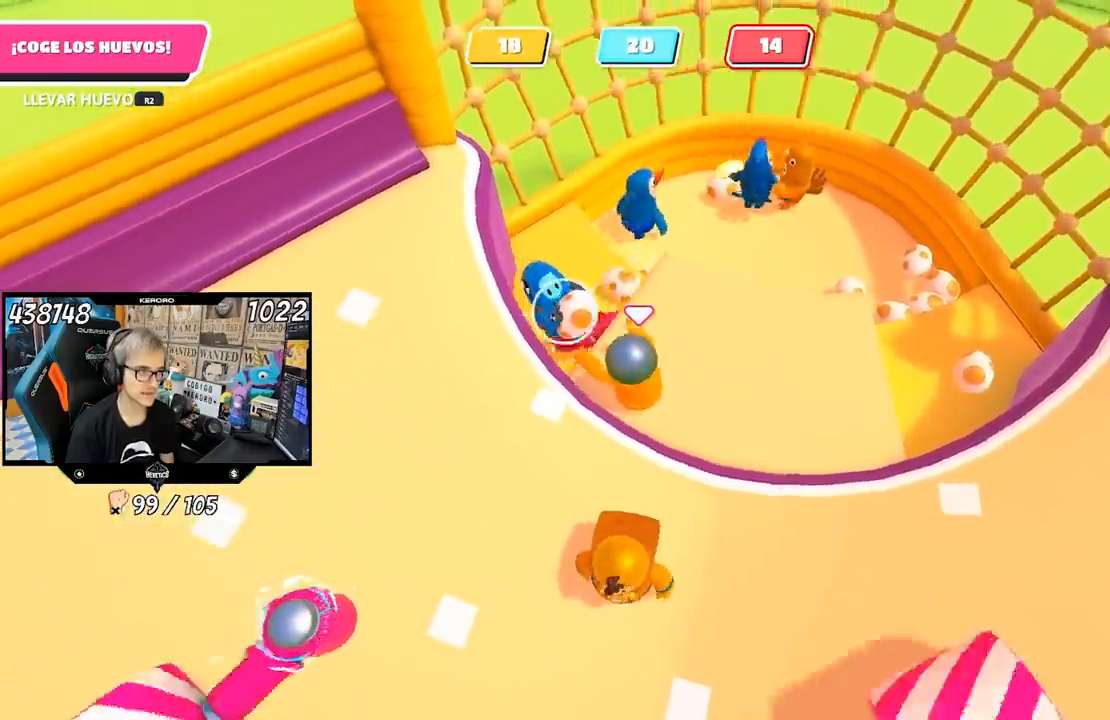
{"dt_ms": 500, "buttons": ["R2"], "left_stick": "center", "right_stick": "center", "button_events": []}
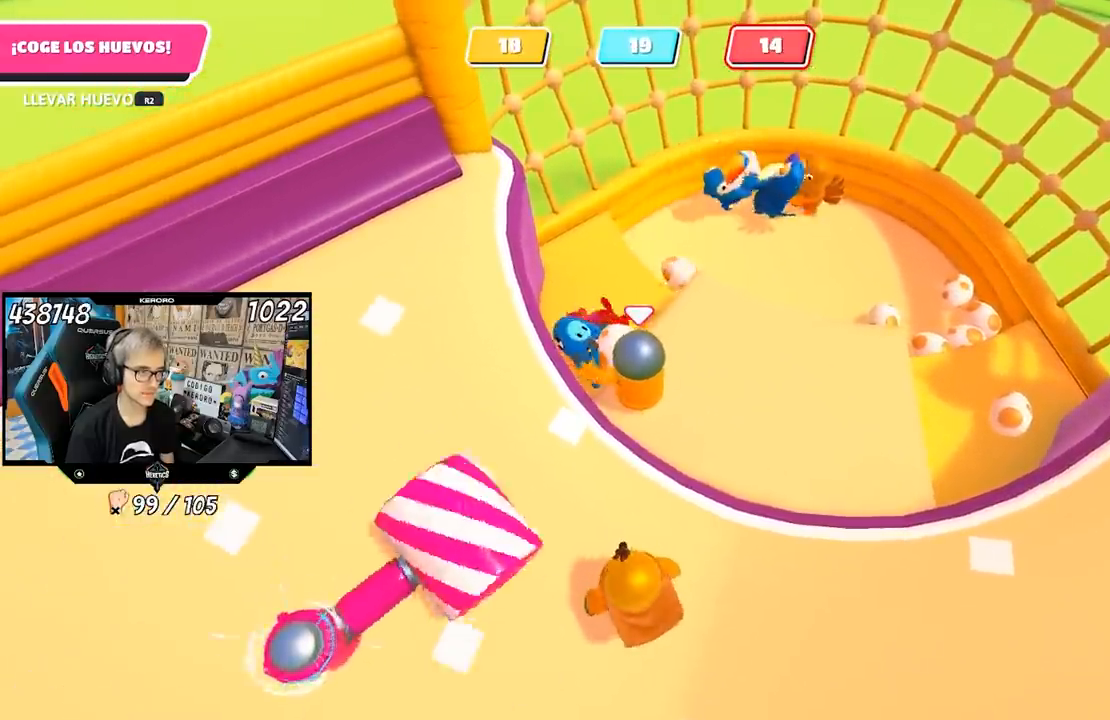
{"dt_ms": 1000, "buttons": ["R2"], "left_stick": "center", "right_stick": "up", "button_events": []}
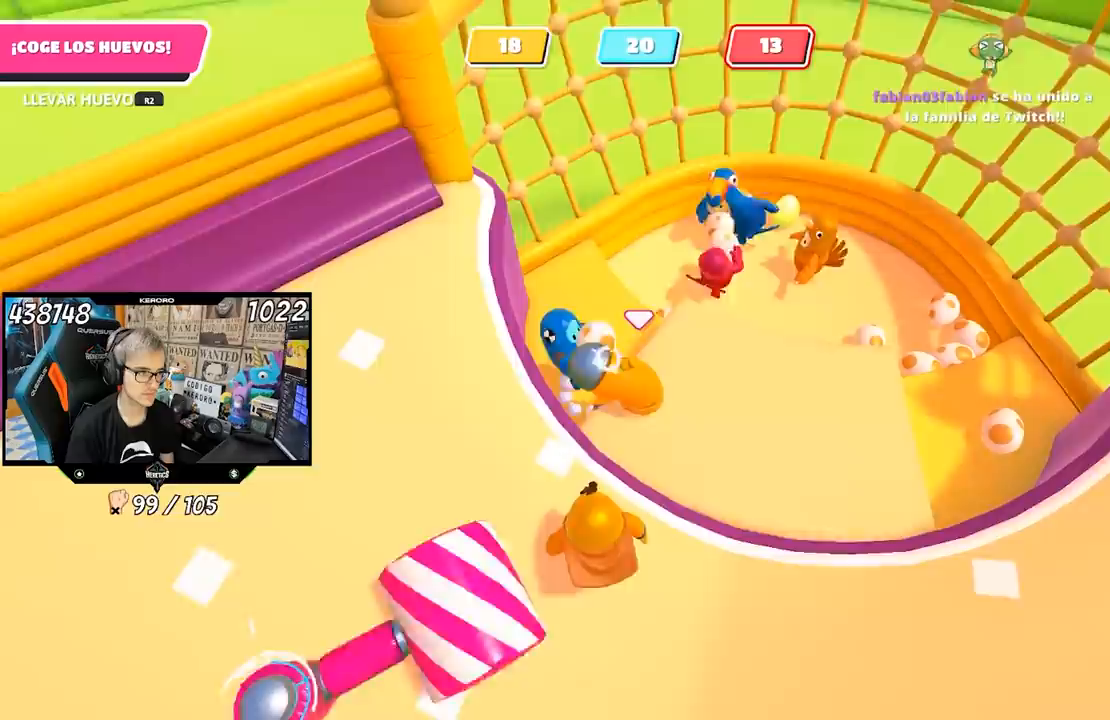
{"dt_ms": 500, "buttons": [], "left_stick": "down-left", "right_stick": "center", "button_events": [[500, "R2", "up"]]}